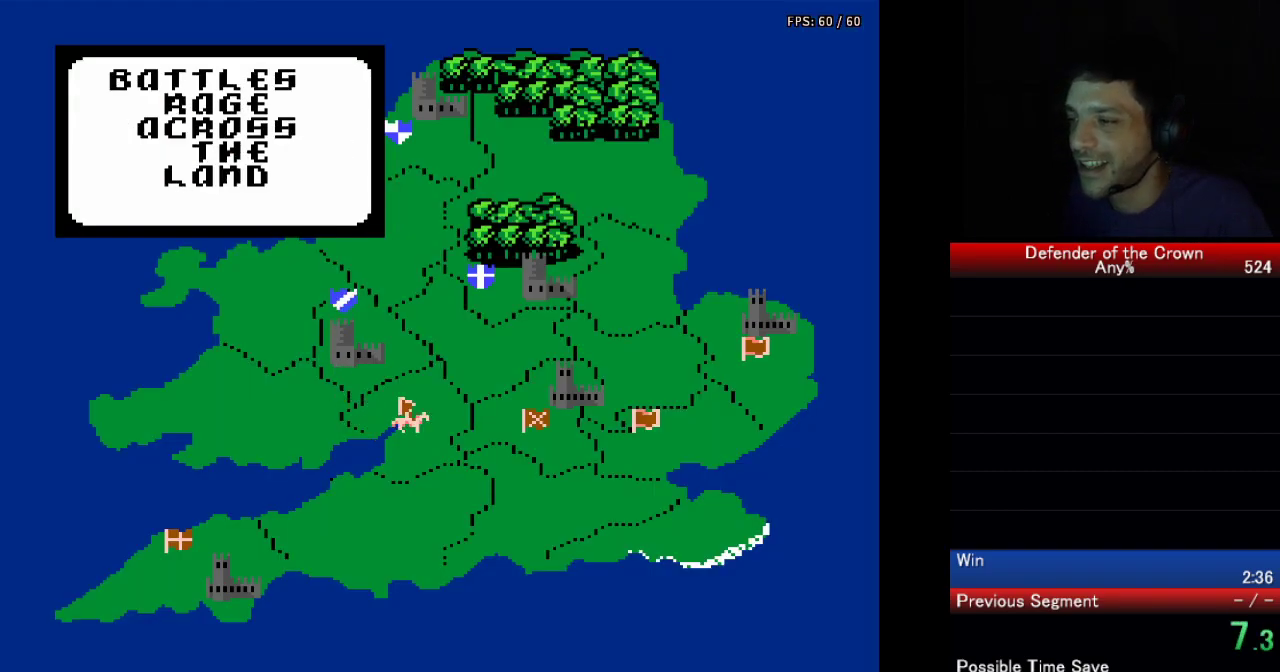
Gameplay with a controller (Nintendo layout); each line is a JSON object with the inputs held at the frame after it. "events" lists button and stick changes between this image and that frame as [ms after this image, input, new state], when the widget could be followed in between. Not read: B L3 R3 SELECT.
{"buttons": [], "events": []}
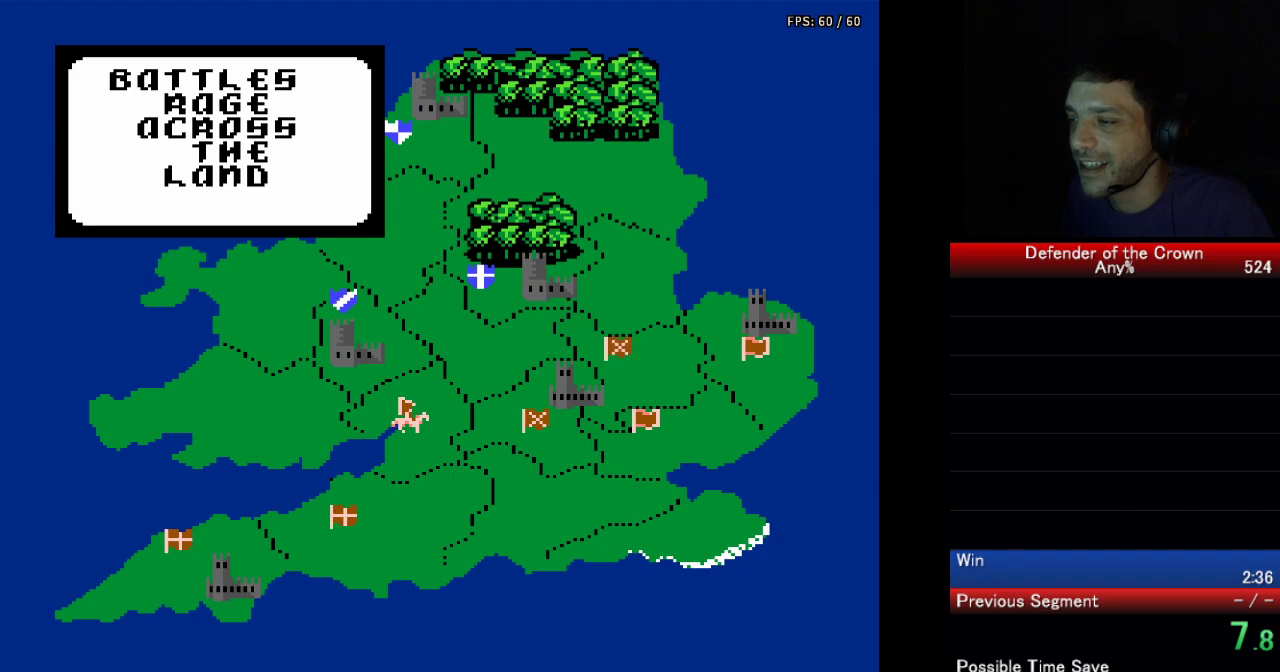
{"buttons": ["A"], "events": [[400, "A", "down"]]}
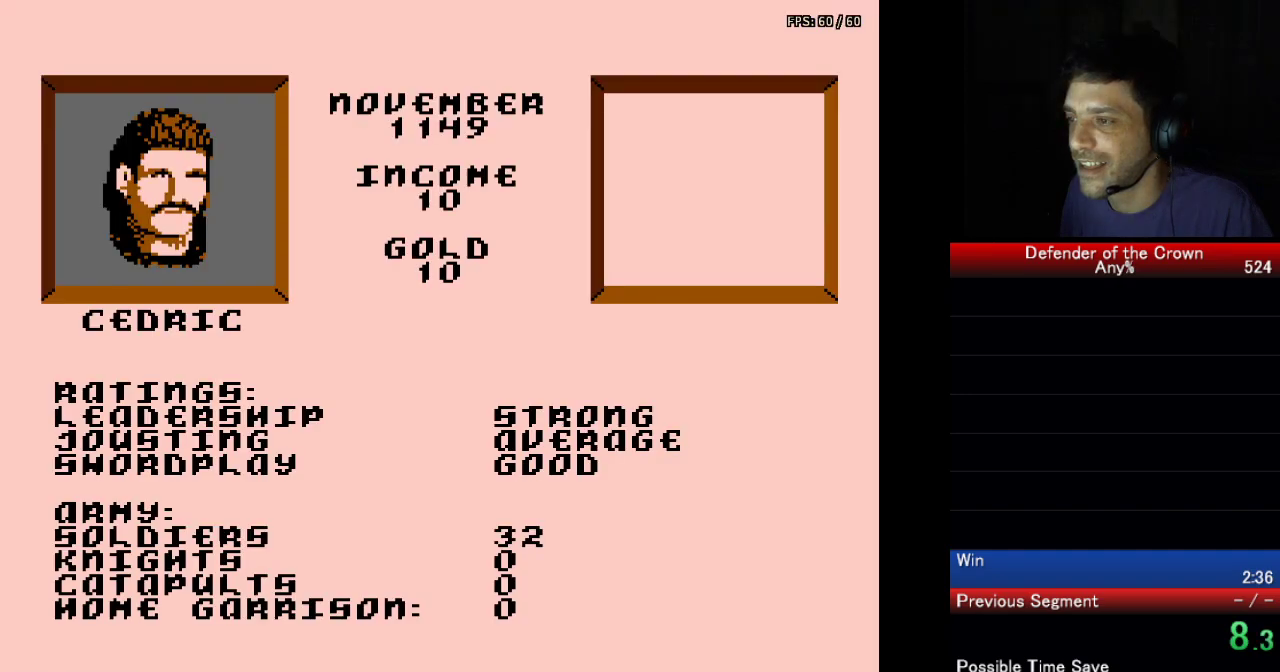
{"buttons": [], "events": [[66, "A", "up"]]}
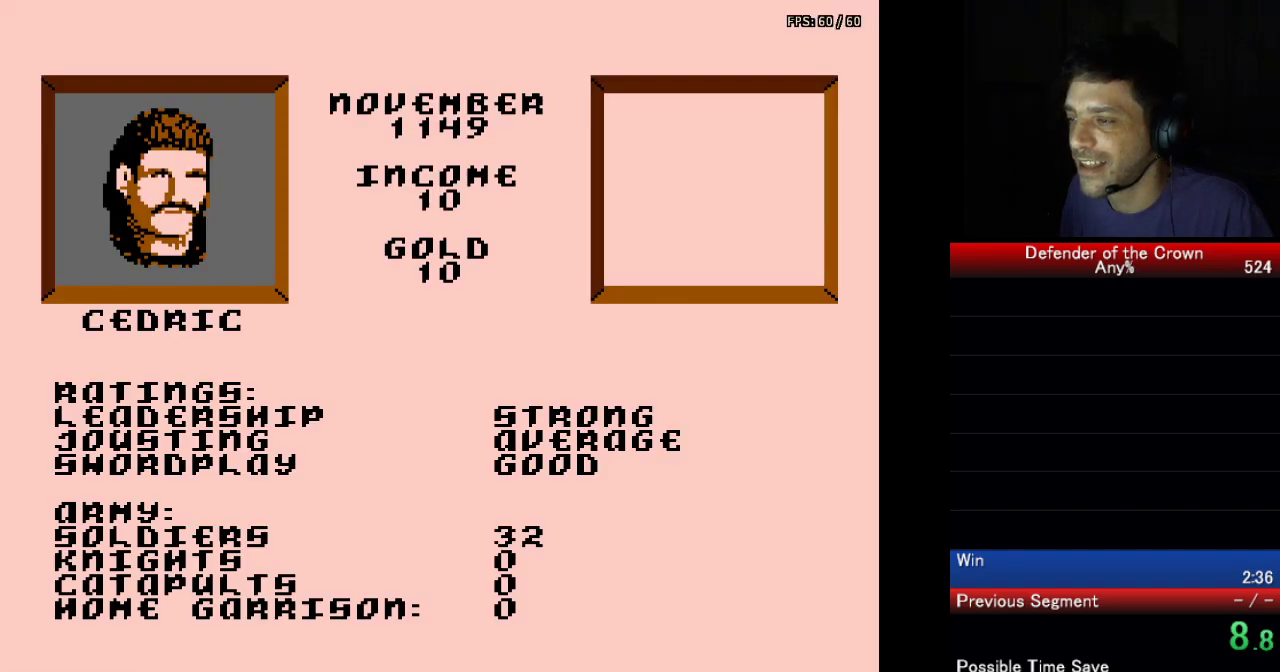
{"buttons": [], "events": []}
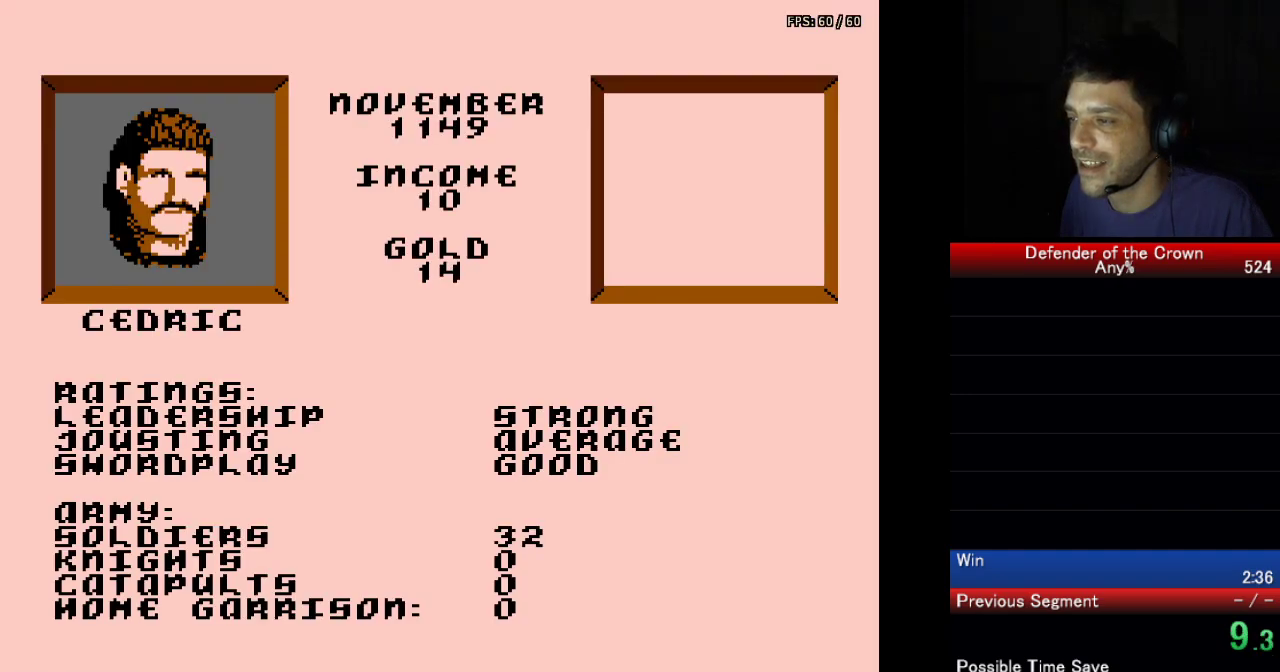
{"buttons": [], "events": []}
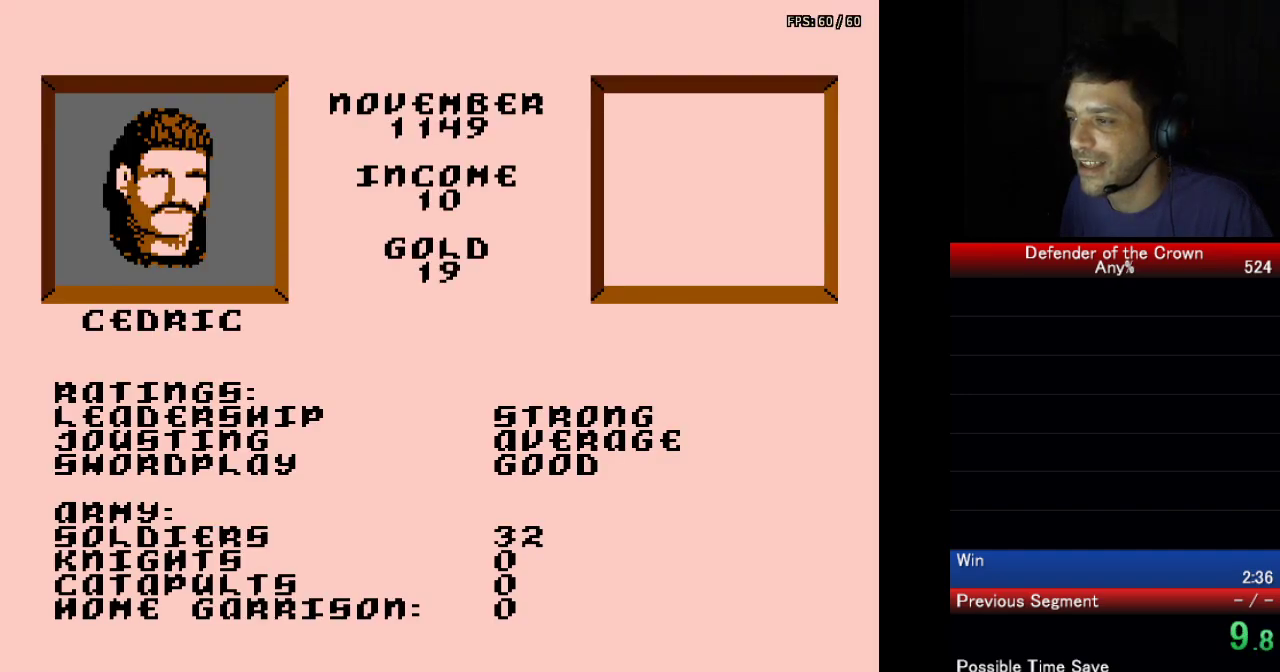
{"buttons": [], "events": [[283, "A", "down"], [416, "A", "up"]]}
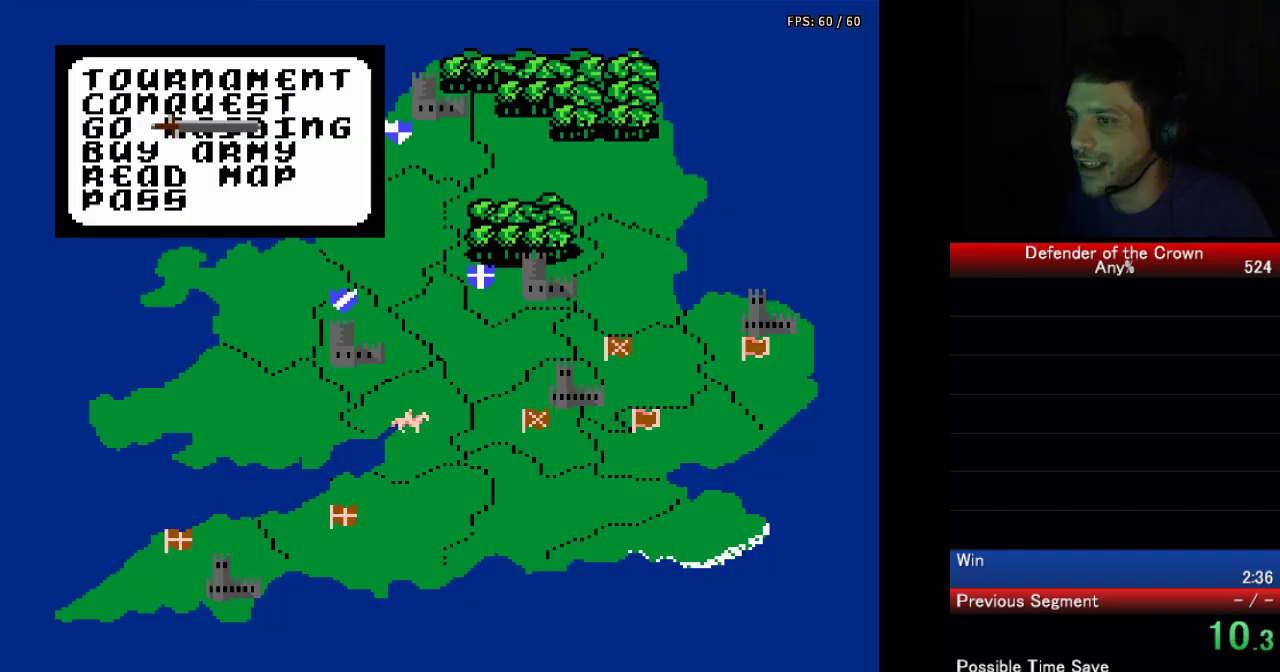
{"buttons": ["A"], "events": [[50, "DPAD_DOWN", "down"], [100, "DPAD_DOWN", "up"], [183, "A", "down"], [283, "A", "up"], [433, "A", "down"]]}
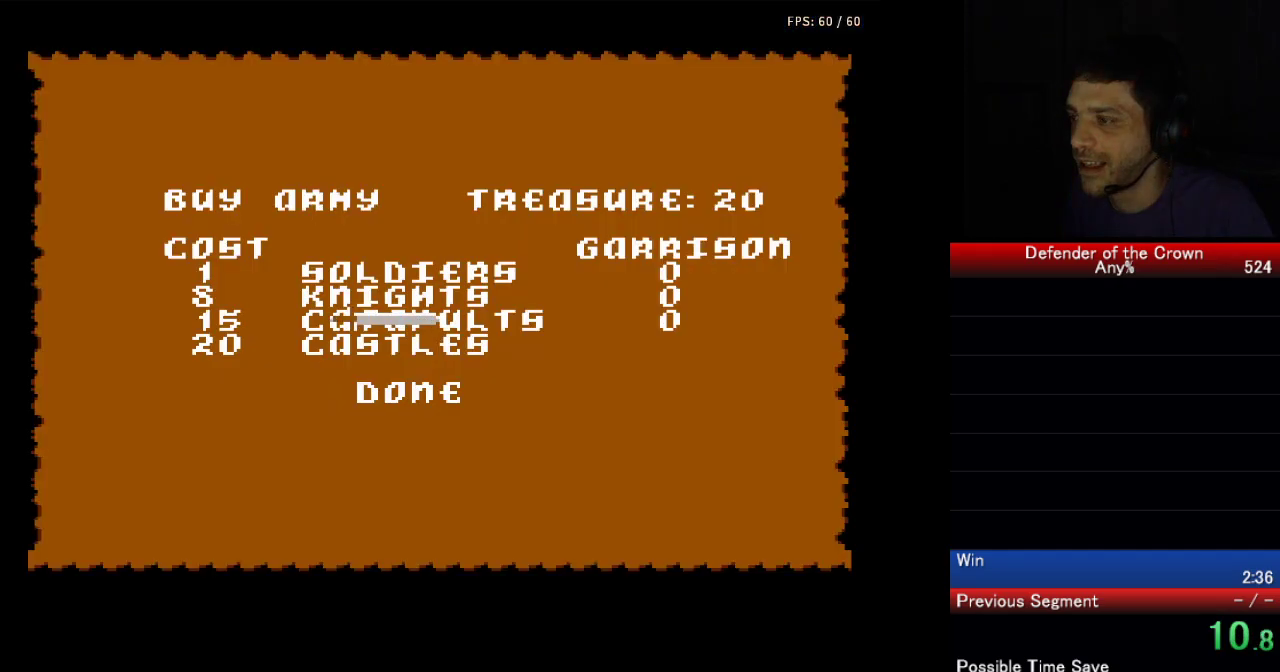
{"buttons": ["DPAD_UP"], "events": [[33, "A", "up"], [100, "DPAD_RIGHT", "down"], [316, "A", "down"], [333, "DPAD_RIGHT", "up"], [450, "A", "up"], [450, "DPAD_UP", "down"]]}
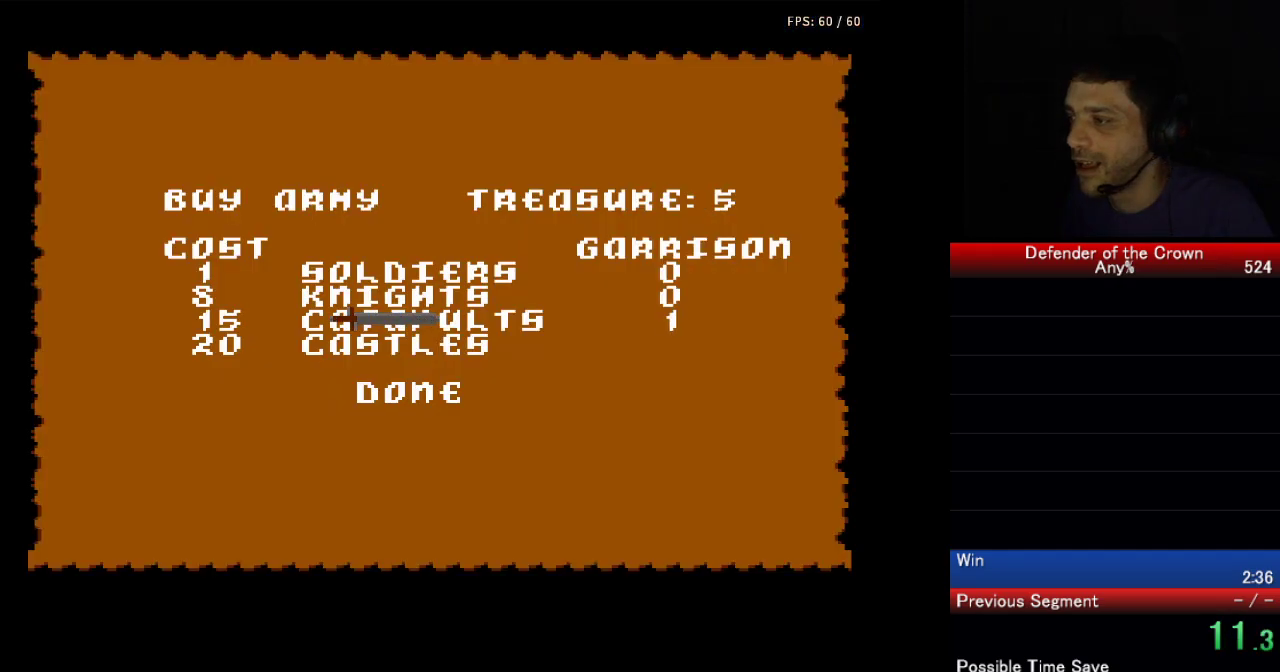
{"buttons": ["DPAD_RIGHT"], "events": [[133, "DPAD_UP", "up"], [200, "A", "down"], [283, "DPAD_RIGHT", "down"], [300, "A", "up"]]}
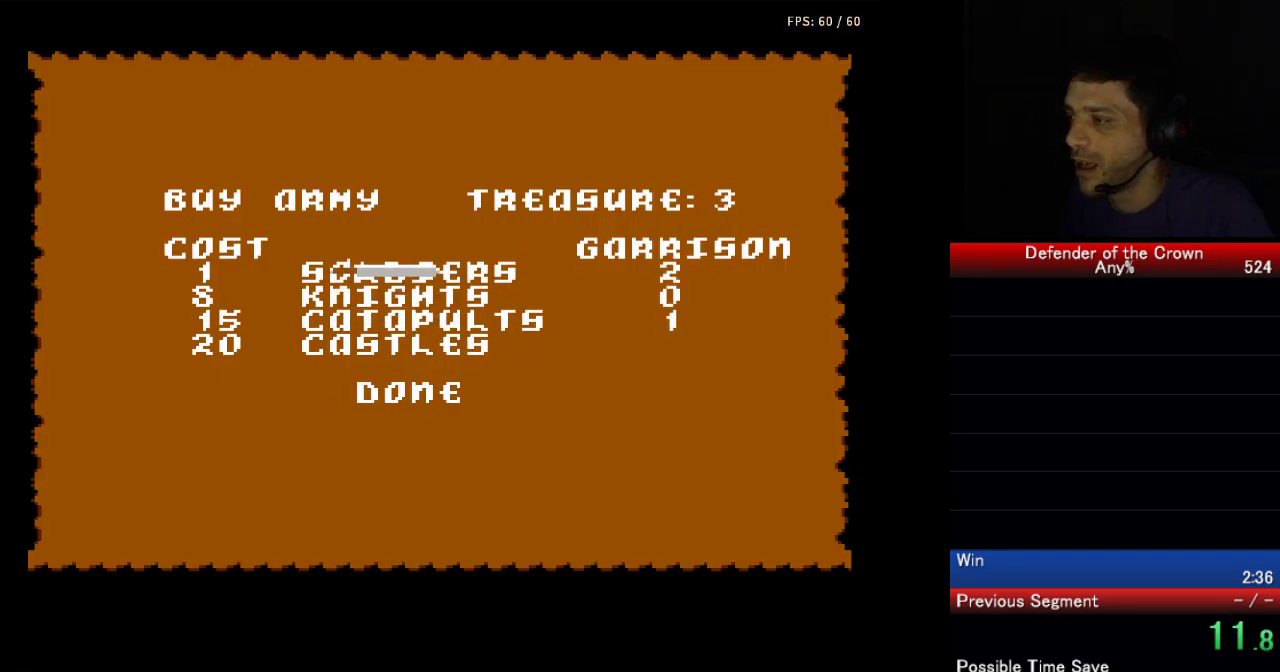
{"buttons": ["DPAD_RIGHT"], "events": []}
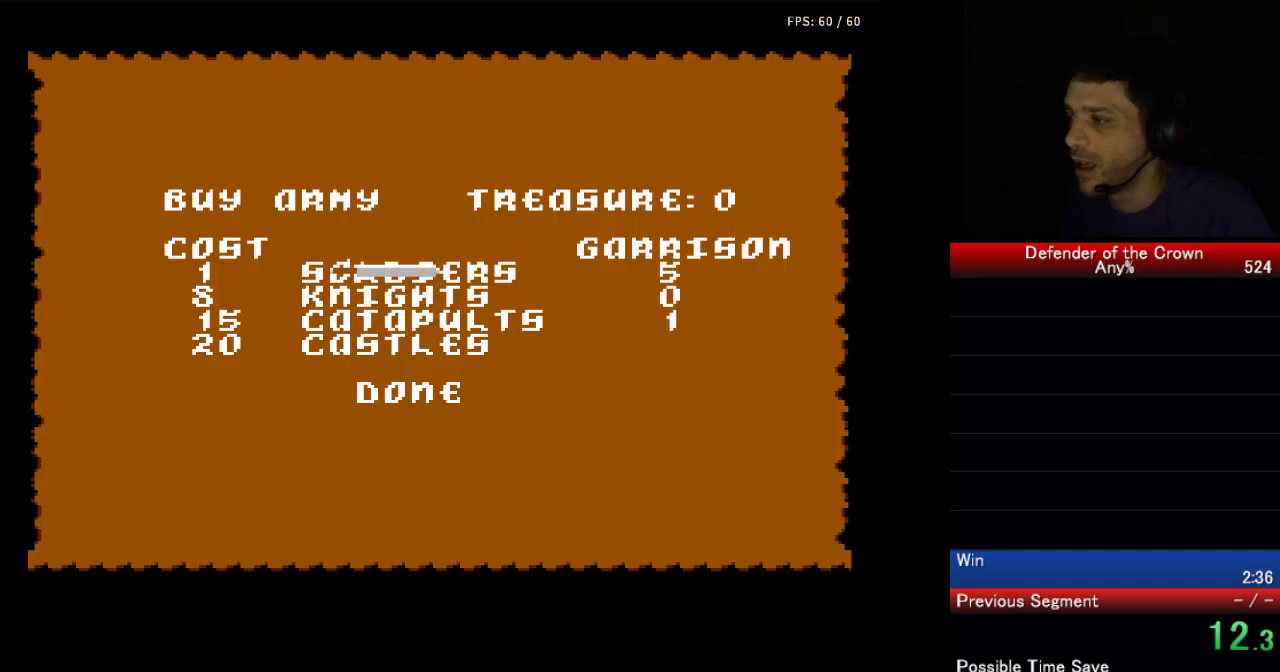
{"buttons": ["A"], "events": [[16, "A", "down"], [50, "DPAD_RIGHT", "up"], [133, "A", "up"], [133, "DPAD_DOWN", "down"], [416, "A", "down"], [433, "DPAD_DOWN", "up"]]}
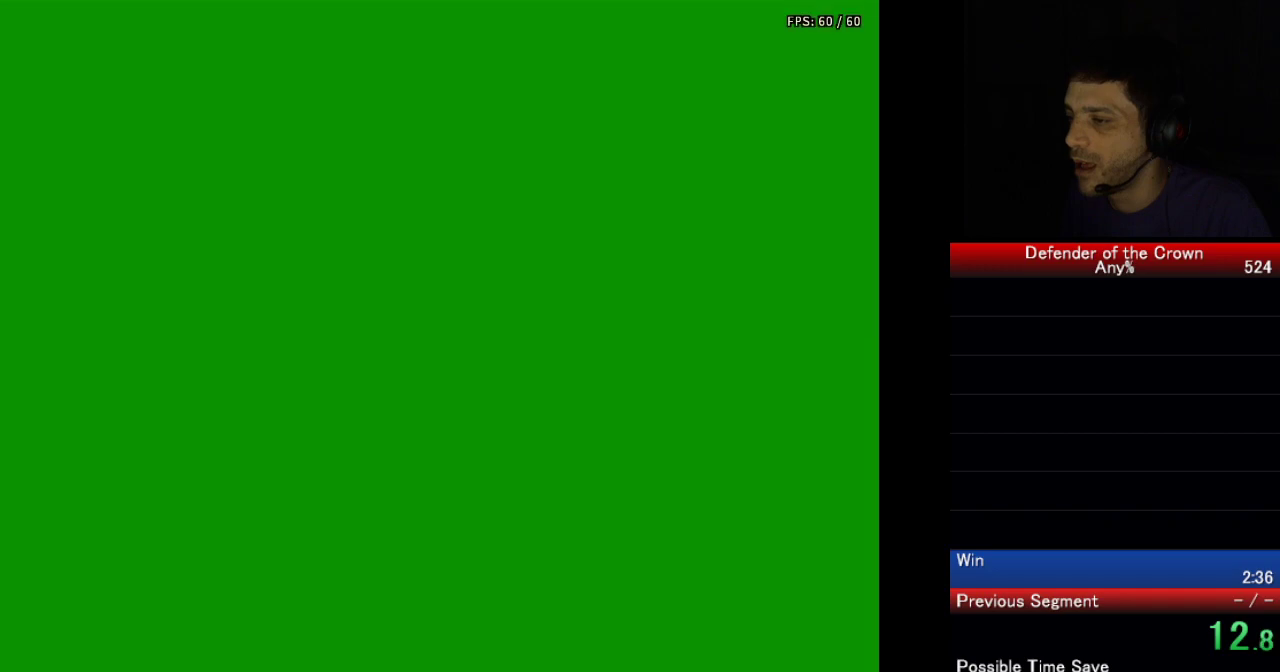
{"buttons": [], "events": [[66, "A", "up"]]}
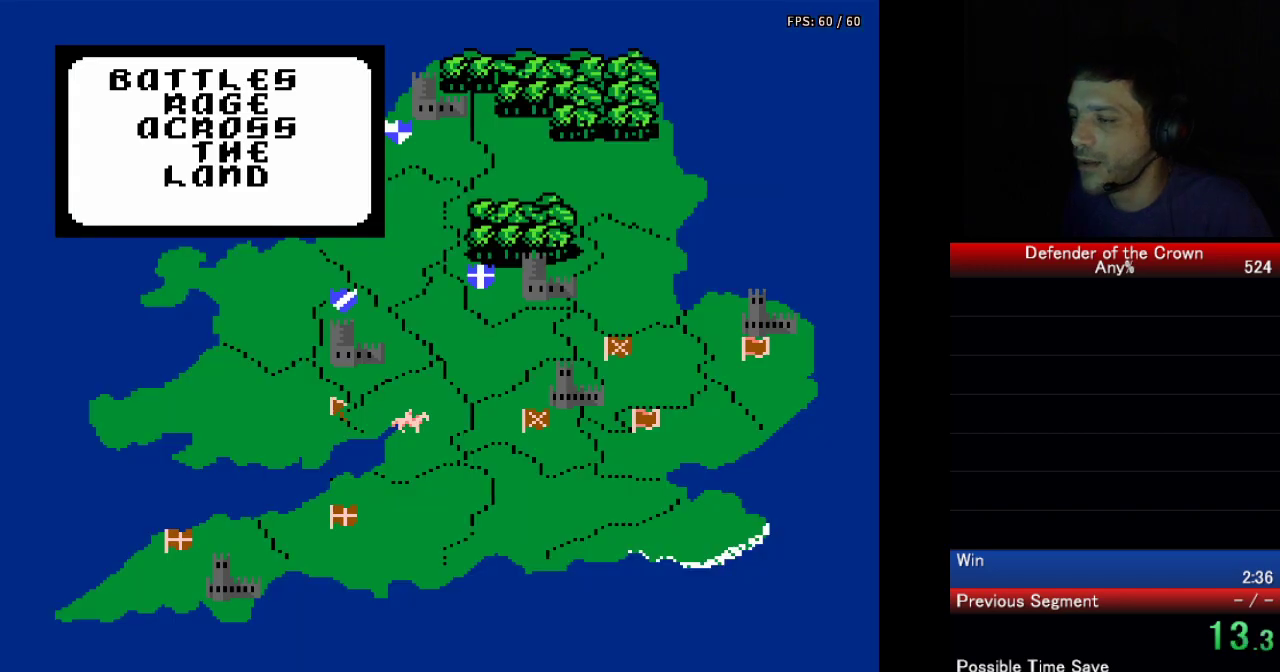
{"buttons": [], "events": []}
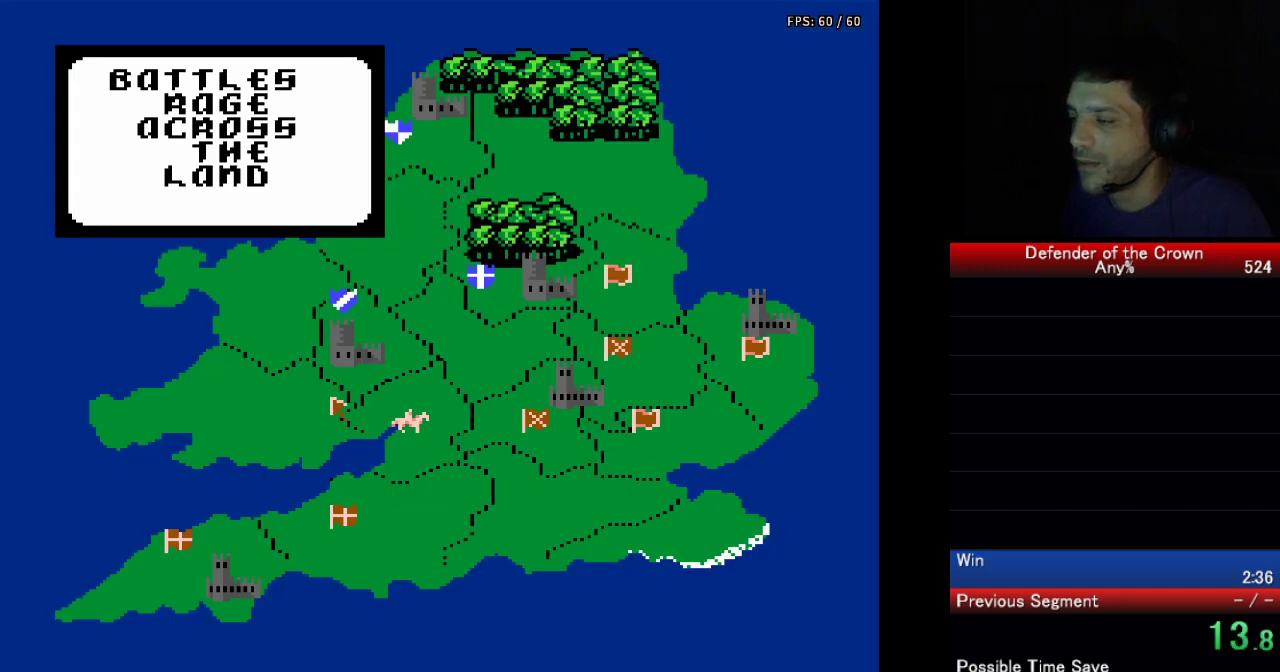
{"buttons": [], "events": []}
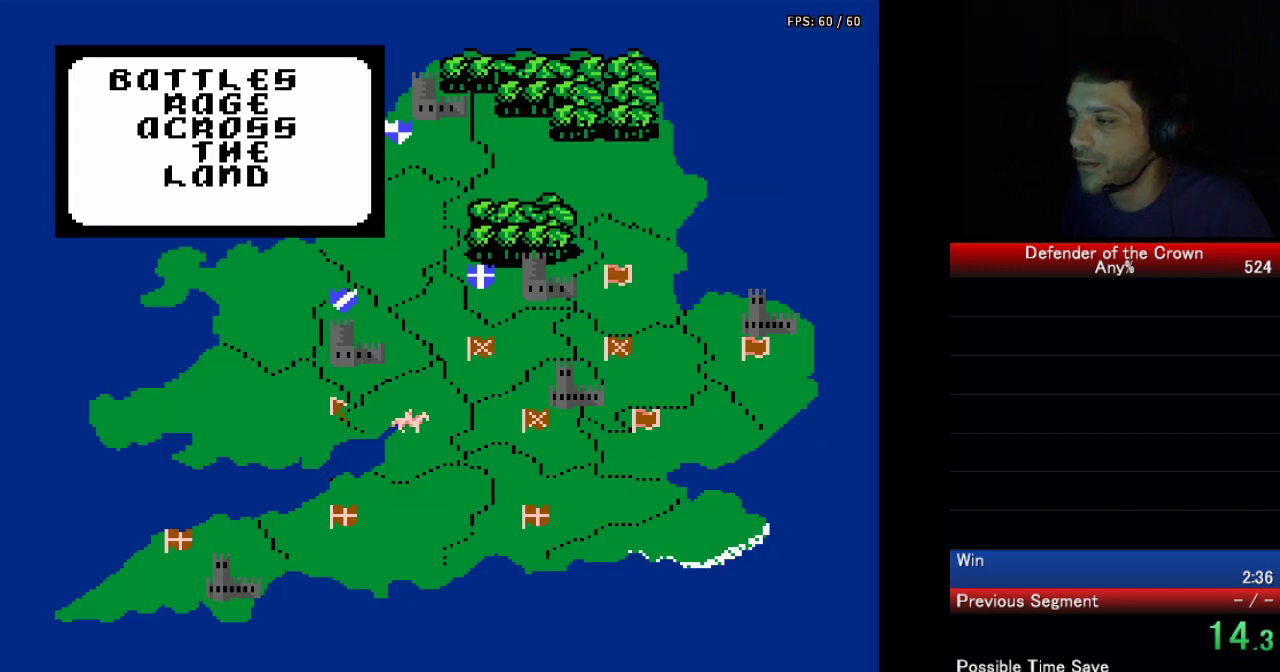
{"buttons": [], "events": [[316, "A", "down"], [500, "A", "up"]]}
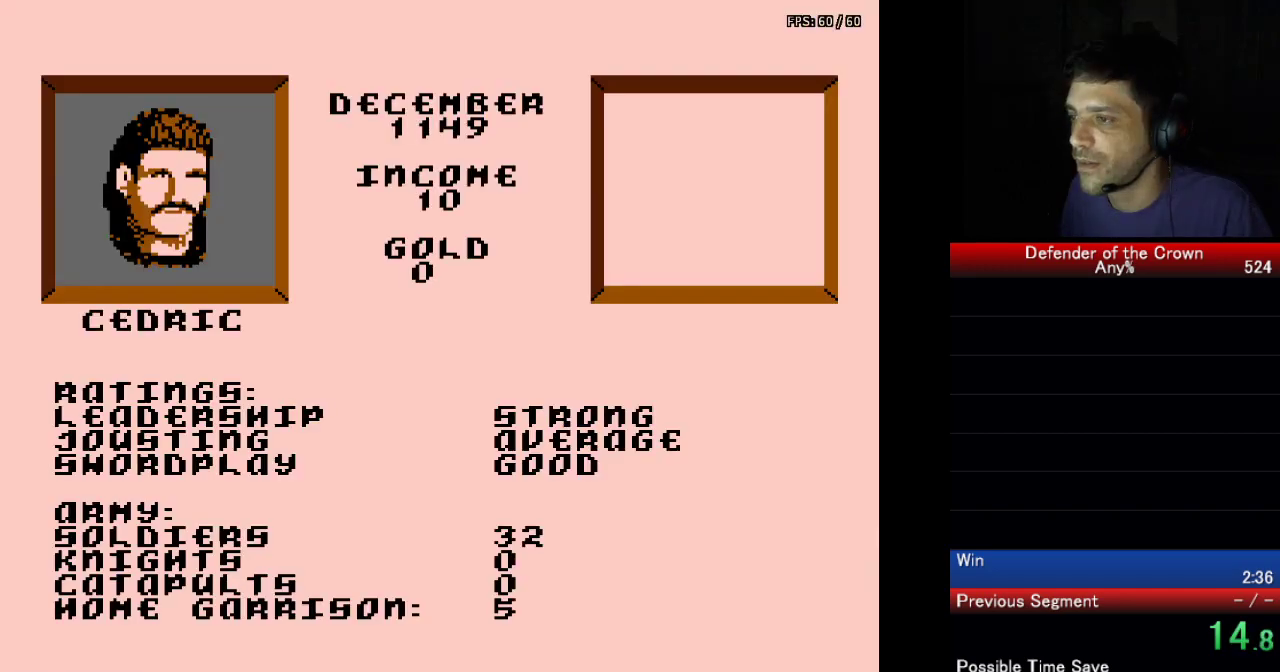
{"buttons": [], "events": []}
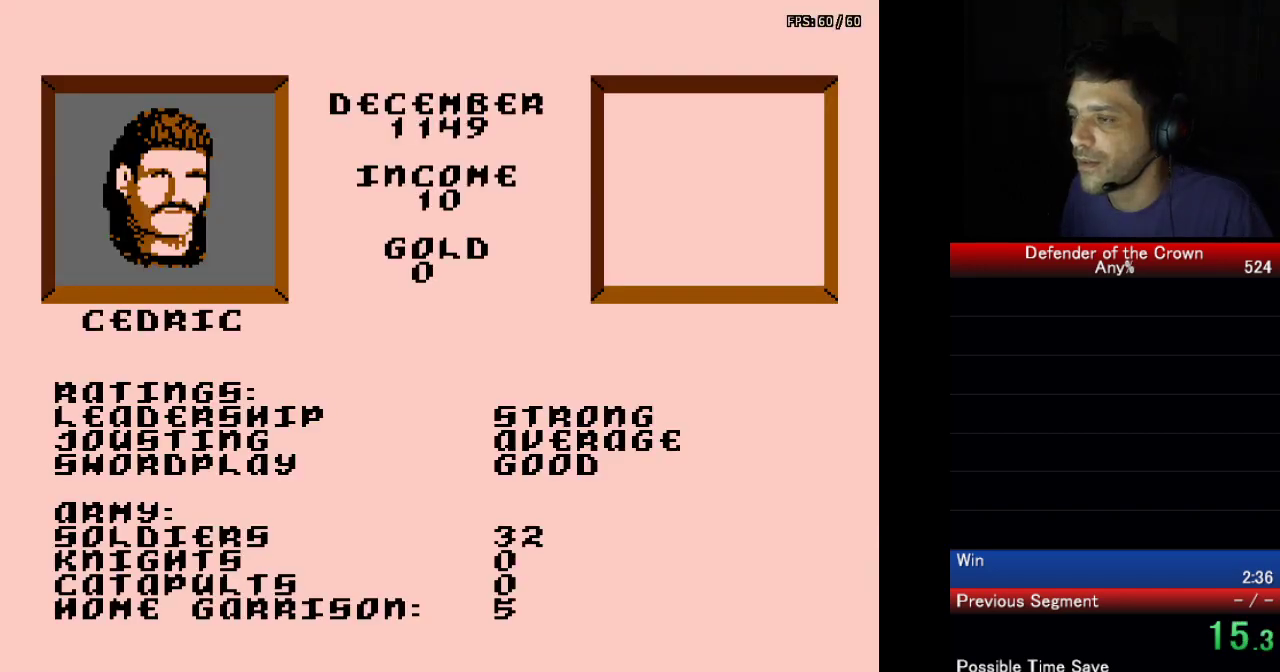
{"buttons": [], "events": []}
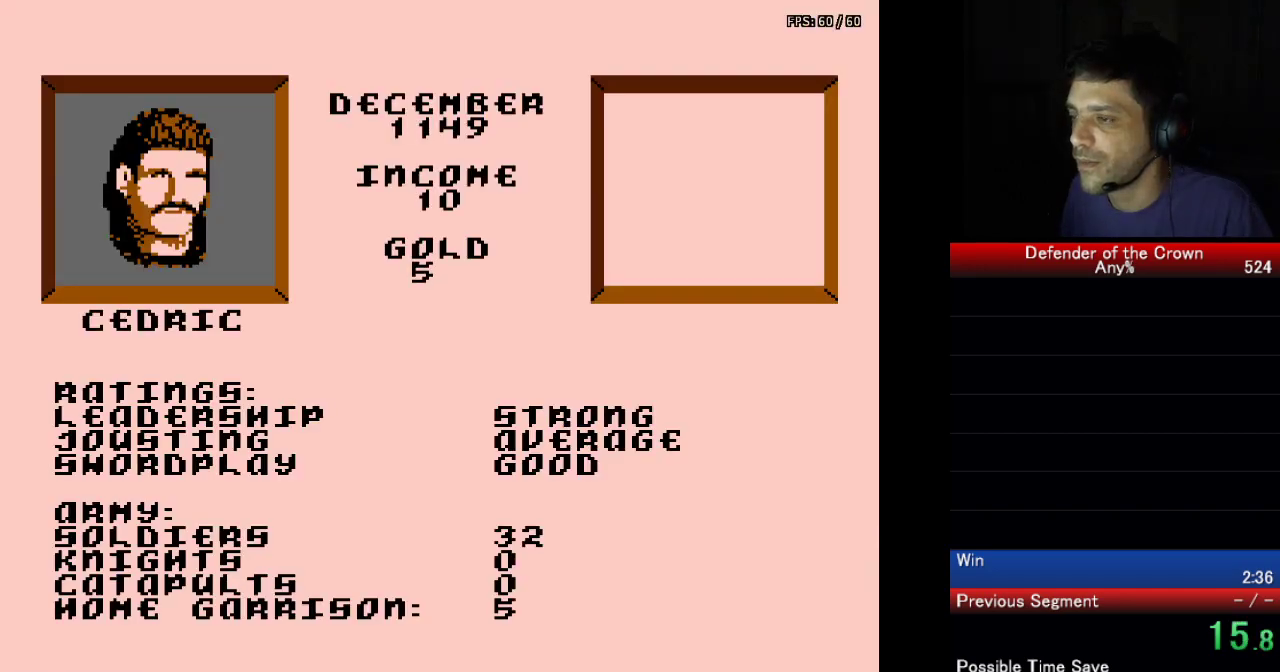
{"buttons": [], "events": []}
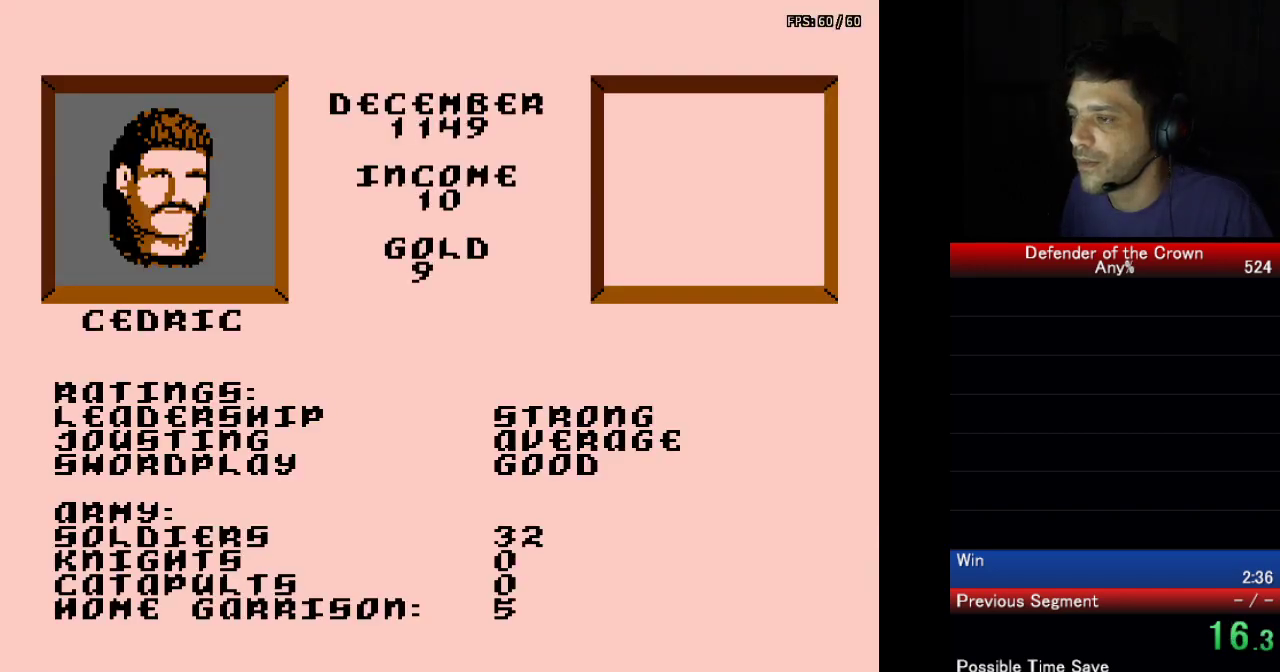
{"buttons": [], "events": [[400, "A", "down"], [500, "A", "up"]]}
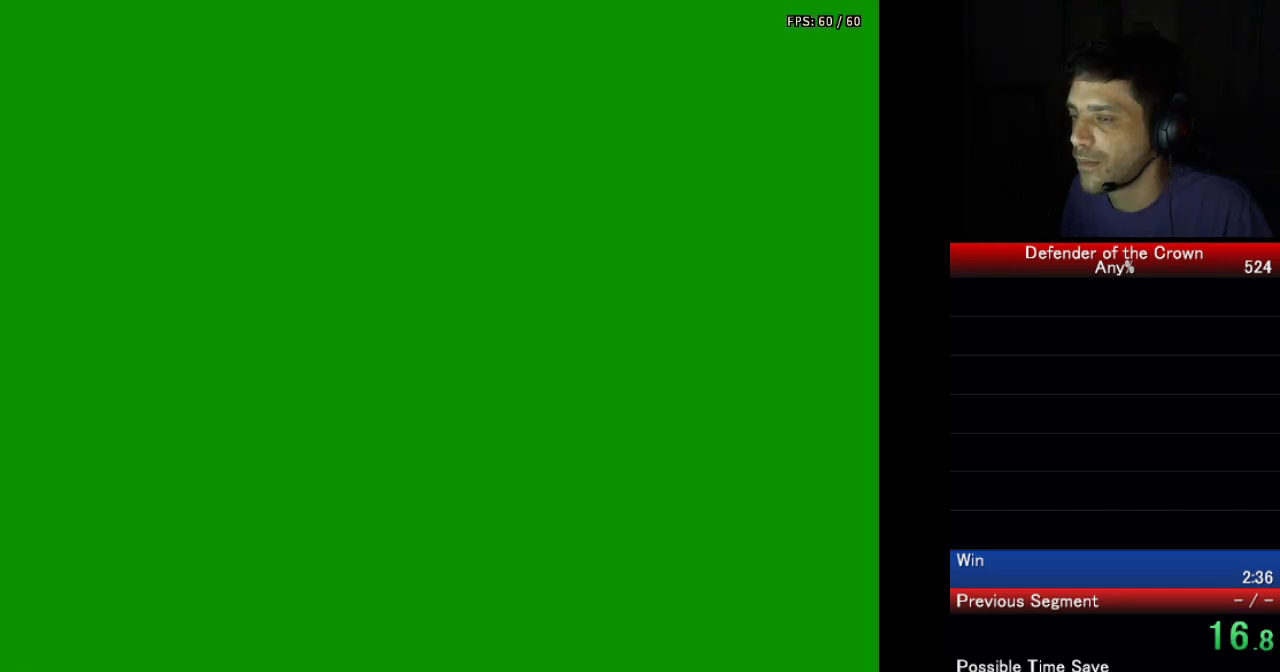
{"buttons": ["A"], "events": [[66, "DPAD_UP", "down"], [166, "DPAD_UP", "up"], [216, "A", "down"], [283, "A", "up"], [500, "A", "down"]]}
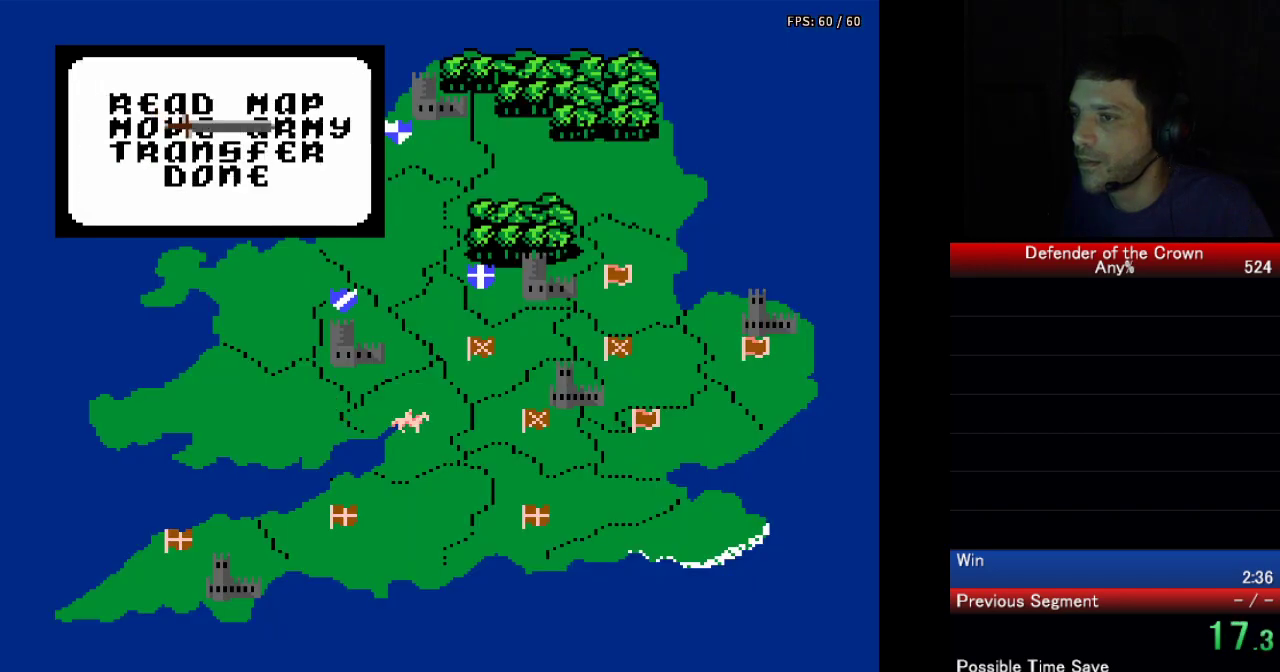
{"buttons": [], "events": [[50, "A", "up"], [133, "DPAD_UP", "down"], [333, "DPAD_UP", "up"], [366, "A", "down"], [433, "A", "up"]]}
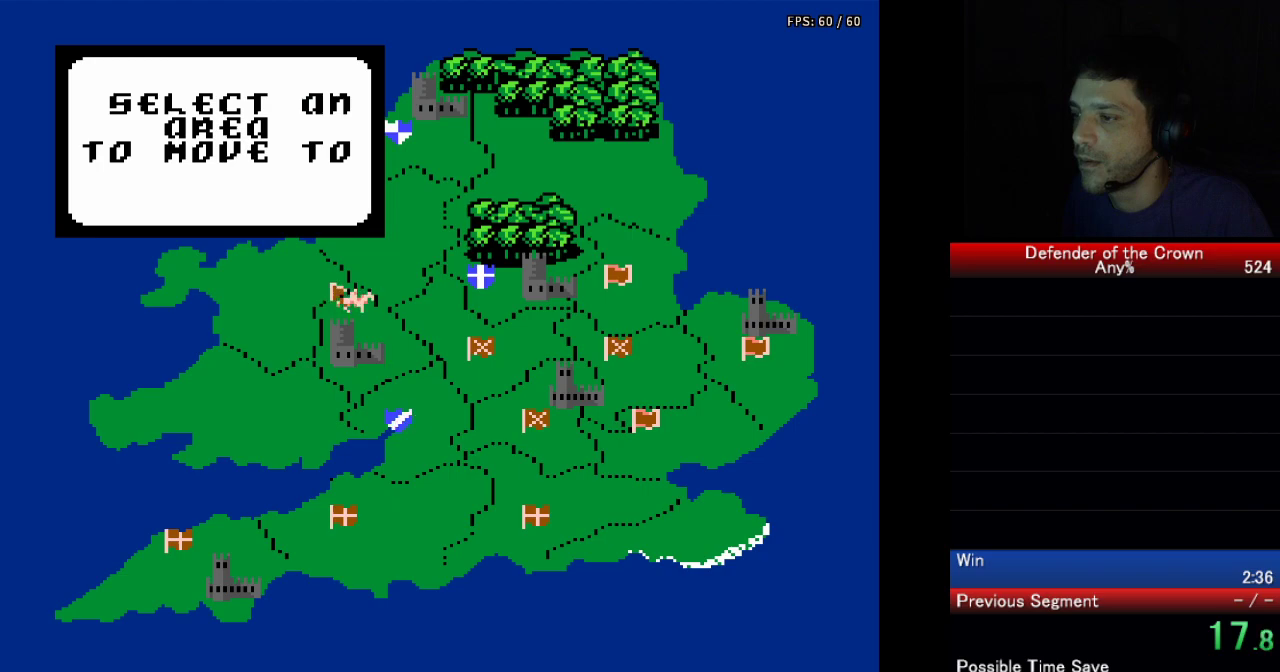
{"buttons": [], "events": [[100, "DPAD_UP", "down"], [233, "DPAD_UP", "up"], [350, "A", "down"], [500, "A", "up"]]}
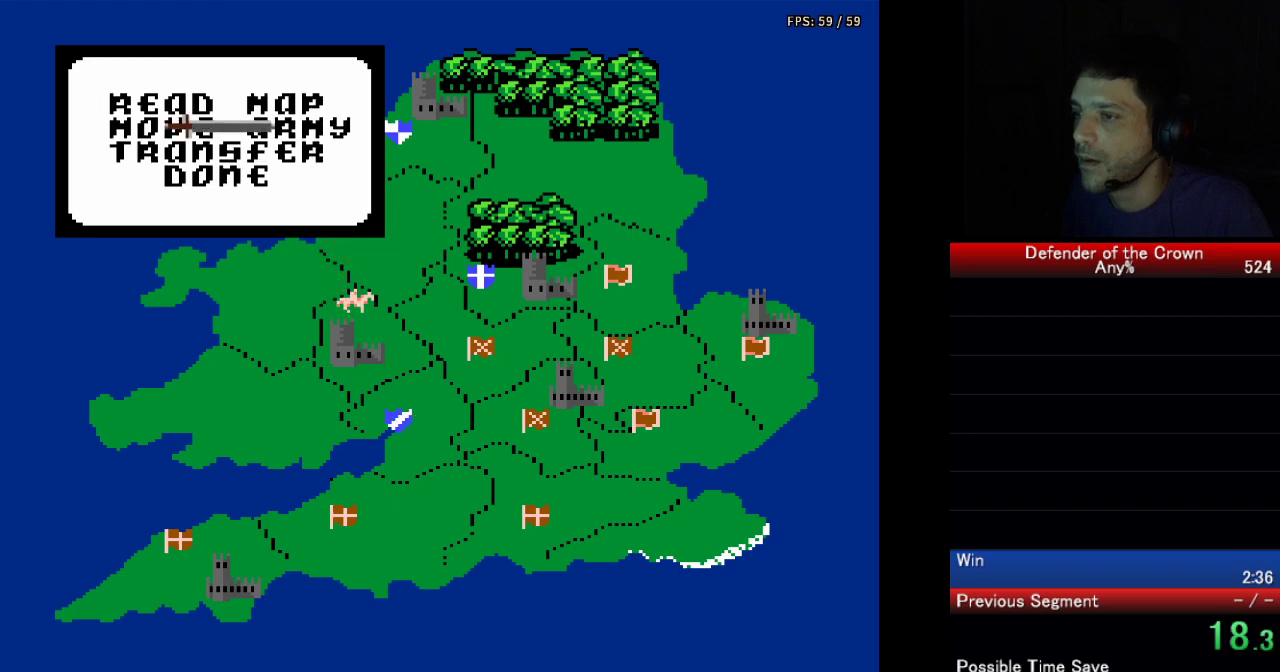
{"buttons": [], "events": [[66, "DPAD_DOWN", "down"], [116, "DPAD_DOWN", "up"], [250, "A", "down"], [333, "A", "up"]]}
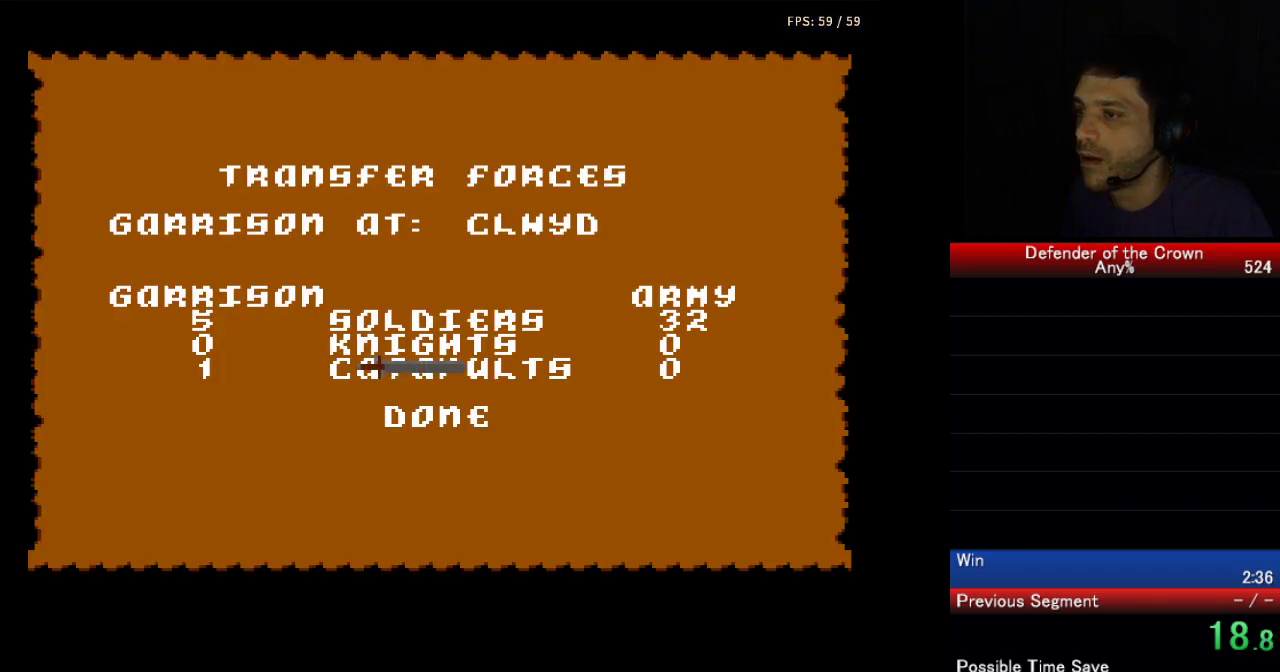
{"buttons": ["A"], "events": [[33, "A", "down"], [116, "A", "up"], [250, "DPAD_RIGHT", "down"], [450, "DPAD_RIGHT", "up"], [466, "A", "down"]]}
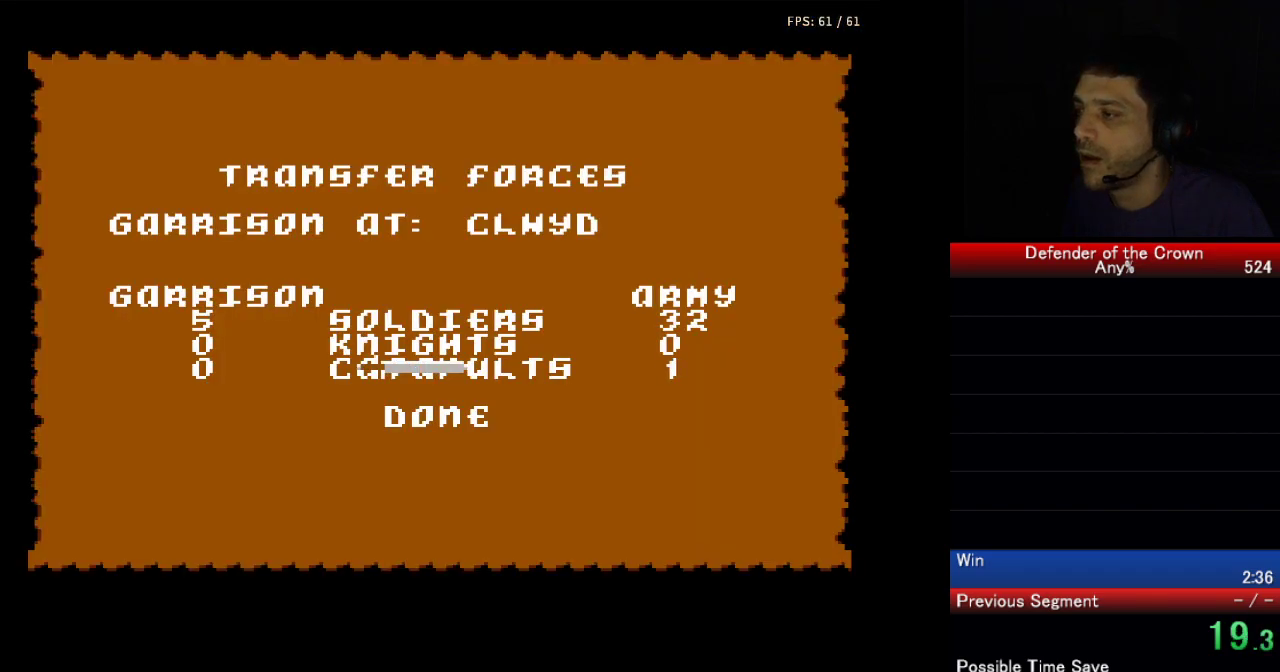
{"buttons": ["DPAD_RIGHT"], "events": [[66, "A", "up"], [166, "DPAD_UP", "down"], [333, "DPAD_UP", "up"], [366, "A", "down"], [466, "A", "up"], [500, "DPAD_RIGHT", "down"]]}
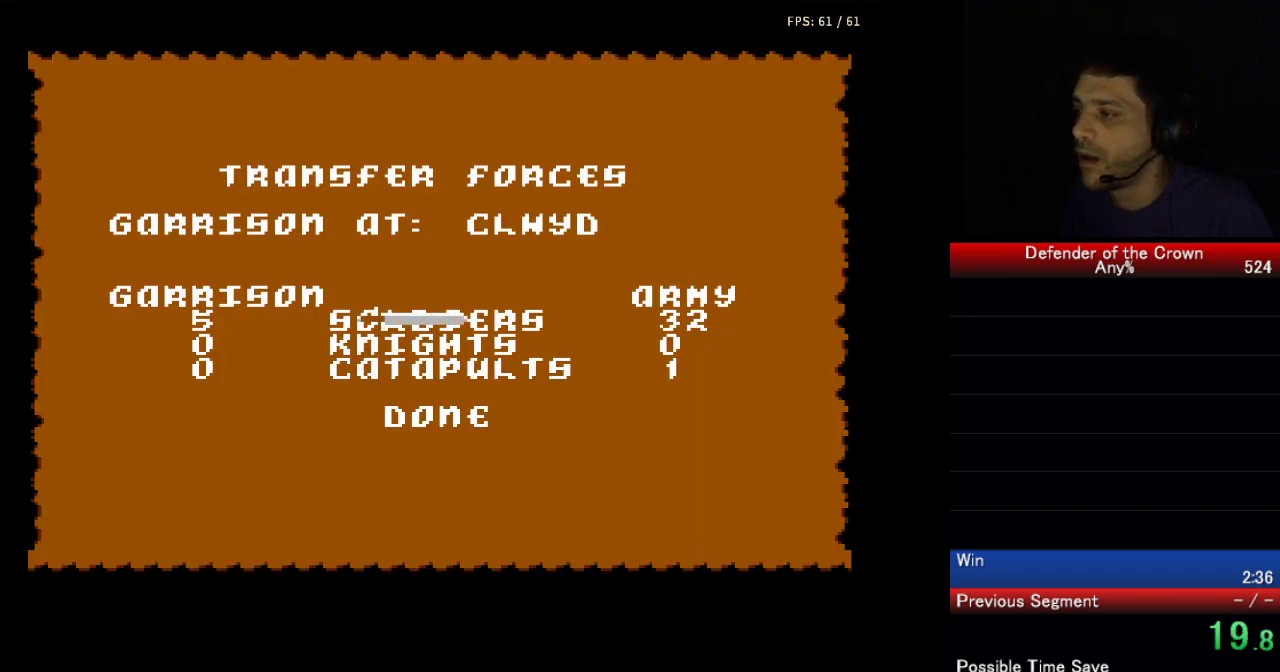
{"buttons": ["DPAD_RIGHT"], "events": []}
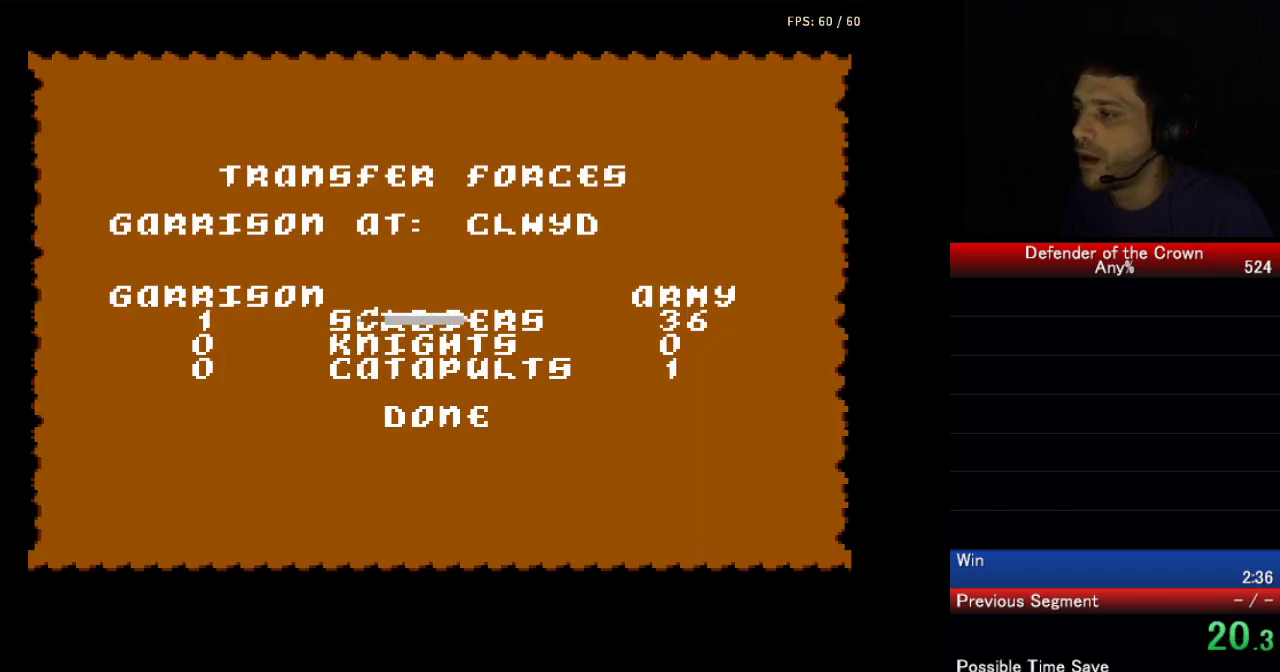
{"buttons": ["DPAD_DOWN"], "events": [[83, "A", "down"], [166, "DPAD_RIGHT", "up"], [200, "A", "up"], [283, "DPAD_DOWN", "down"]]}
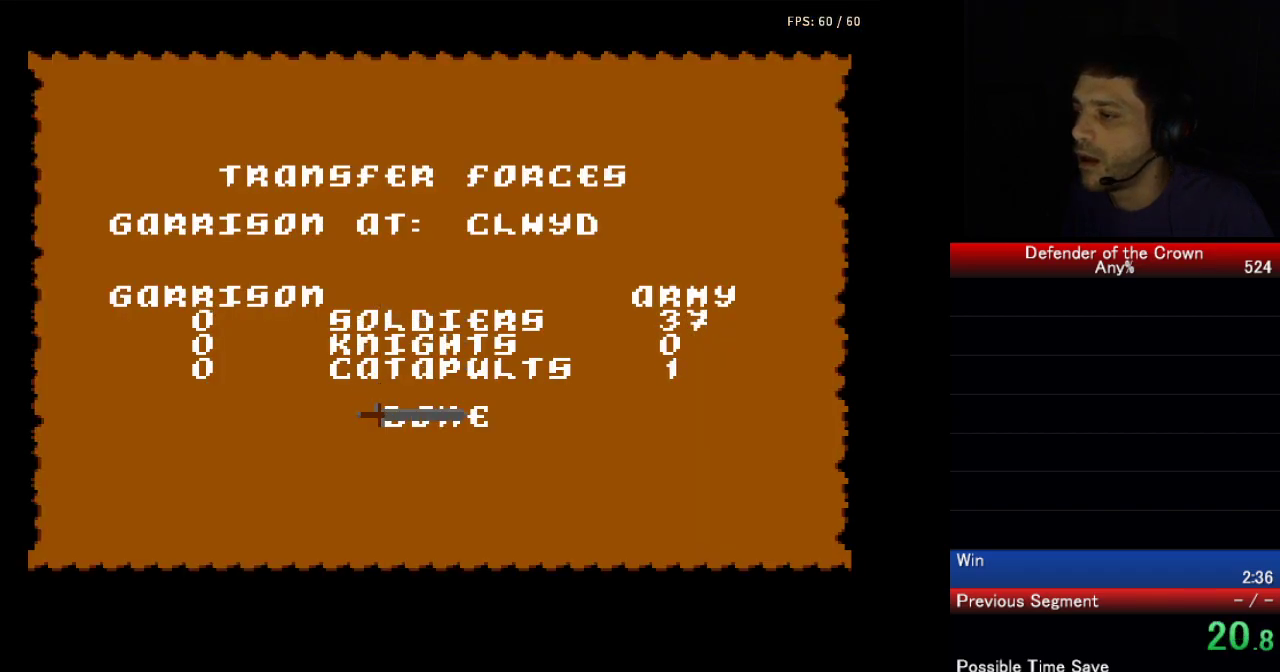
{"buttons": ["DPAD_DOWN"], "events": [[16, "DPAD_DOWN", "up"], [33, "A", "down"], [133, "A", "up"], [266, "A", "down"], [350, "A", "up"], [366, "DPAD_DOWN", "down"]]}
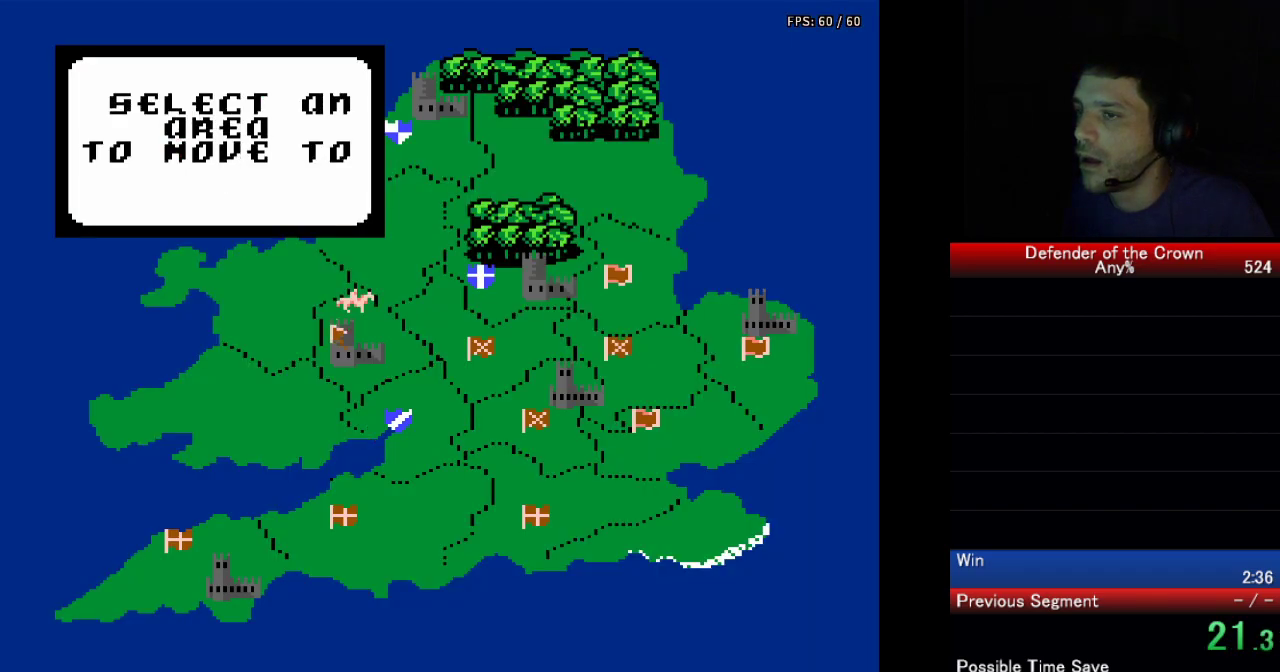
{"buttons": ["DPAD_DOWN"], "events": [[16, "DPAD_RIGHT", "down"], [166, "DPAD_DOWN", "up"], [233, "DPAD_RIGHT", "up"], [300, "A", "down"], [350, "DPAD_DOWN", "down"], [383, "A", "up"]]}